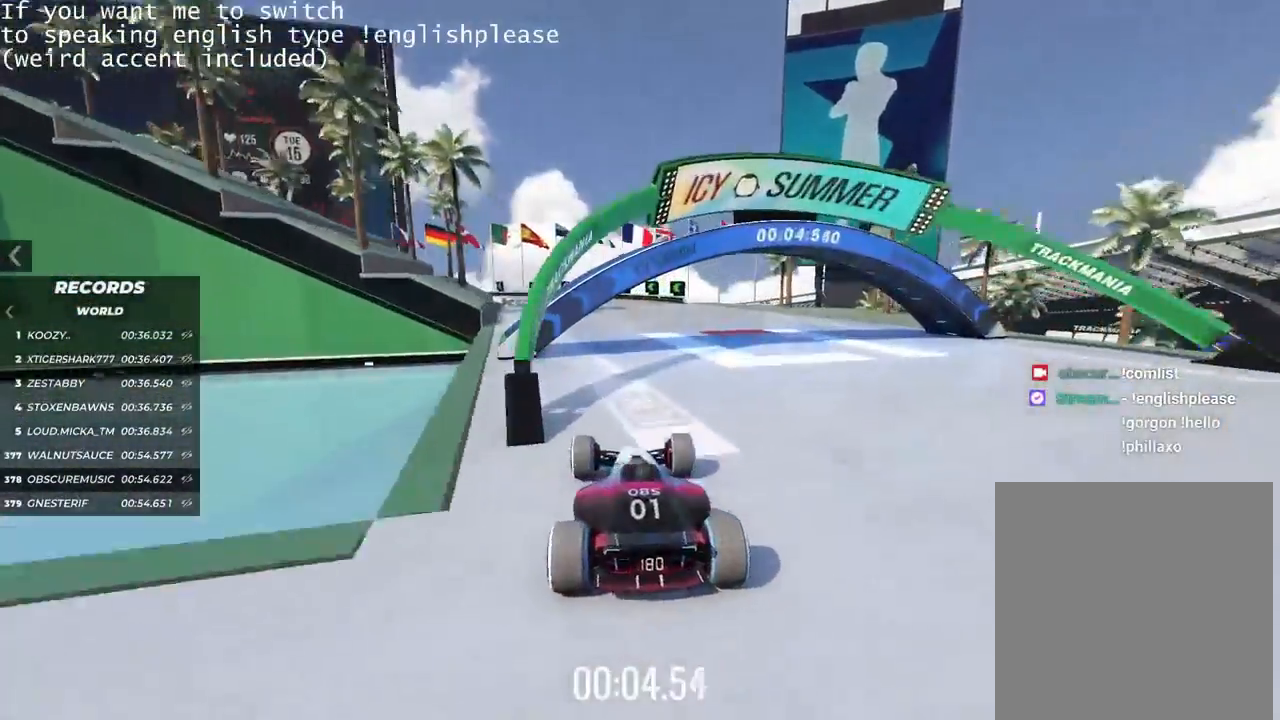
Gameplay with keyboard; each line is a JSON object with the keys held at the frame after it. "events" lists presses ("down") and releases ("up") of "down", "left", "right" and "up" between this image and that frame as [ms after this image, input, new state], when the widget could be followed in between. No other keys are recorded. Mouse input is not recorded.
{"keys": ["up"], "events": [[17, "left", "down"], [251, "left", "up"]]}
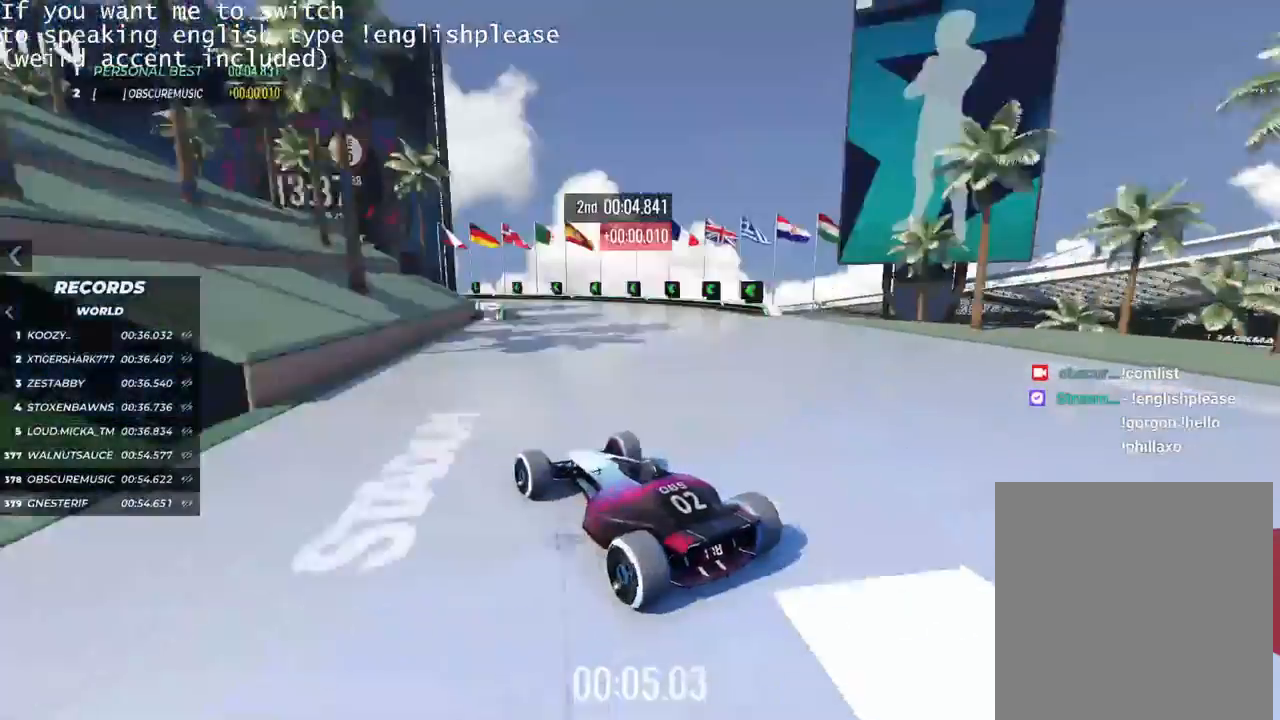
{"keys": ["left"], "events": [[17, "right", "down"], [133, "right", "up"], [350, "left", "down"], [450, "up", "up"]]}
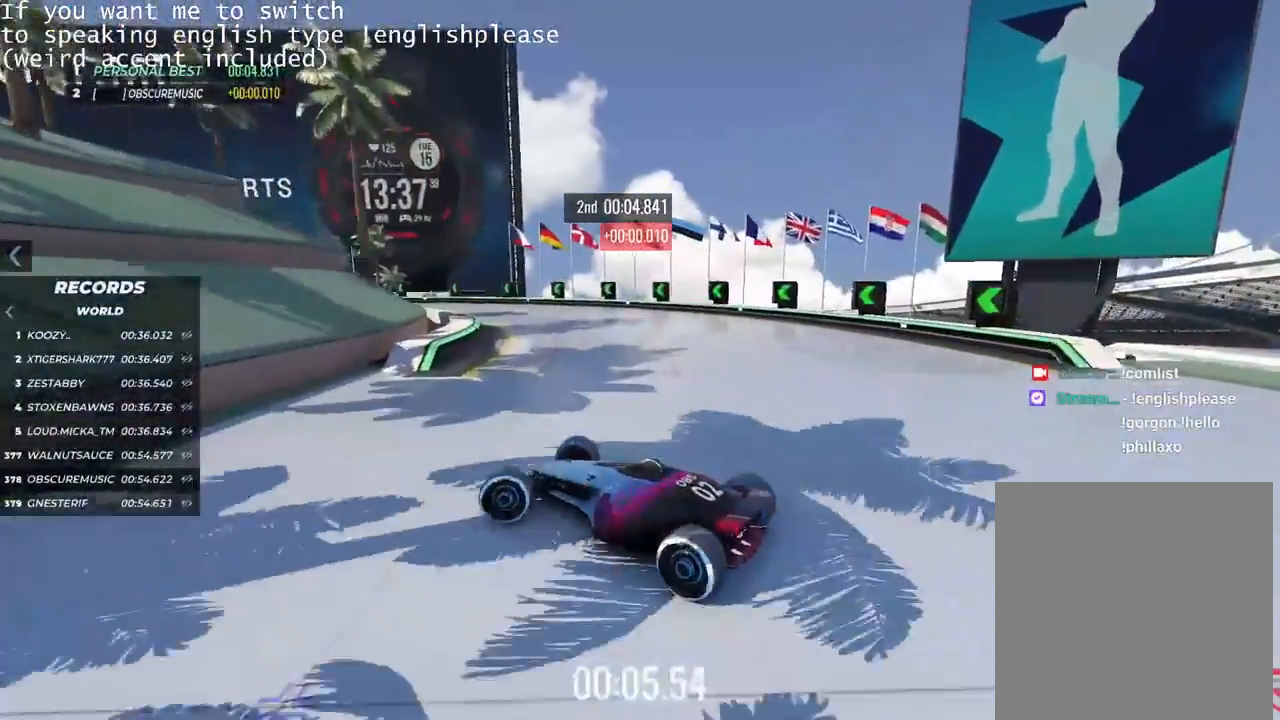
{"keys": ["up"], "events": [[417, "up", "down"], [451, "left", "up"]]}
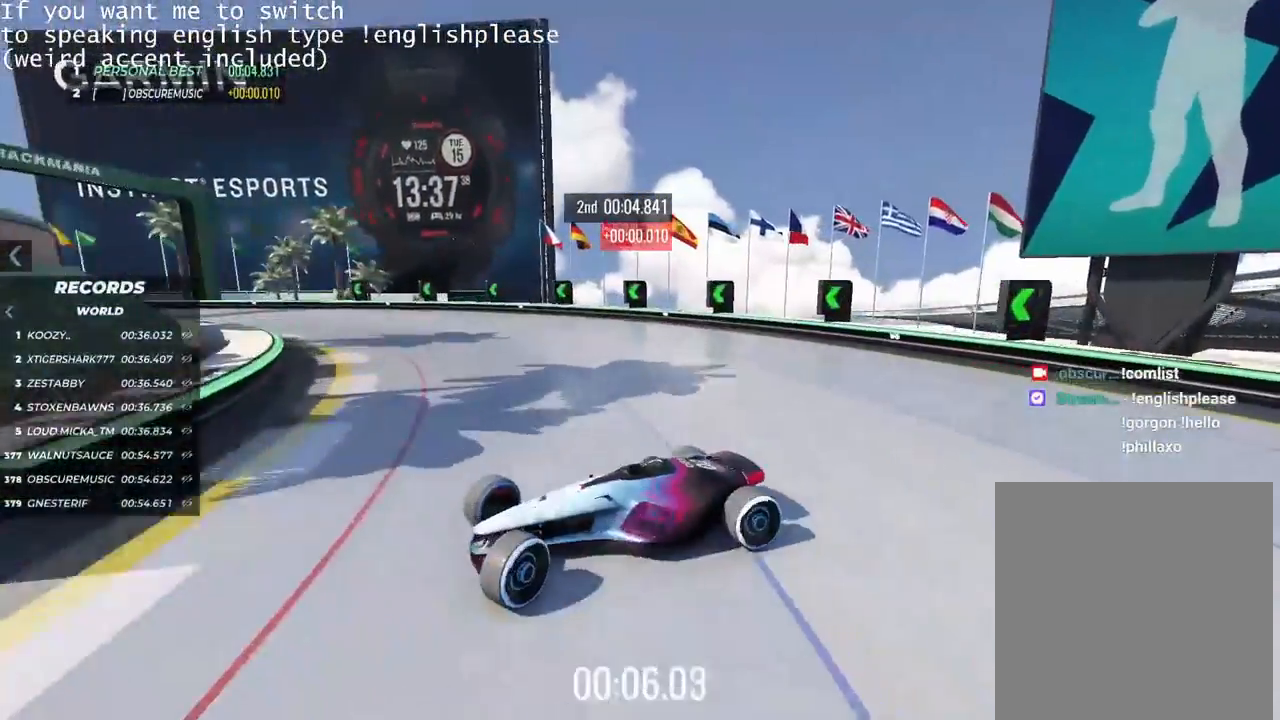
{"keys": ["right", "up"], "events": [[17, "right", "down"]]}
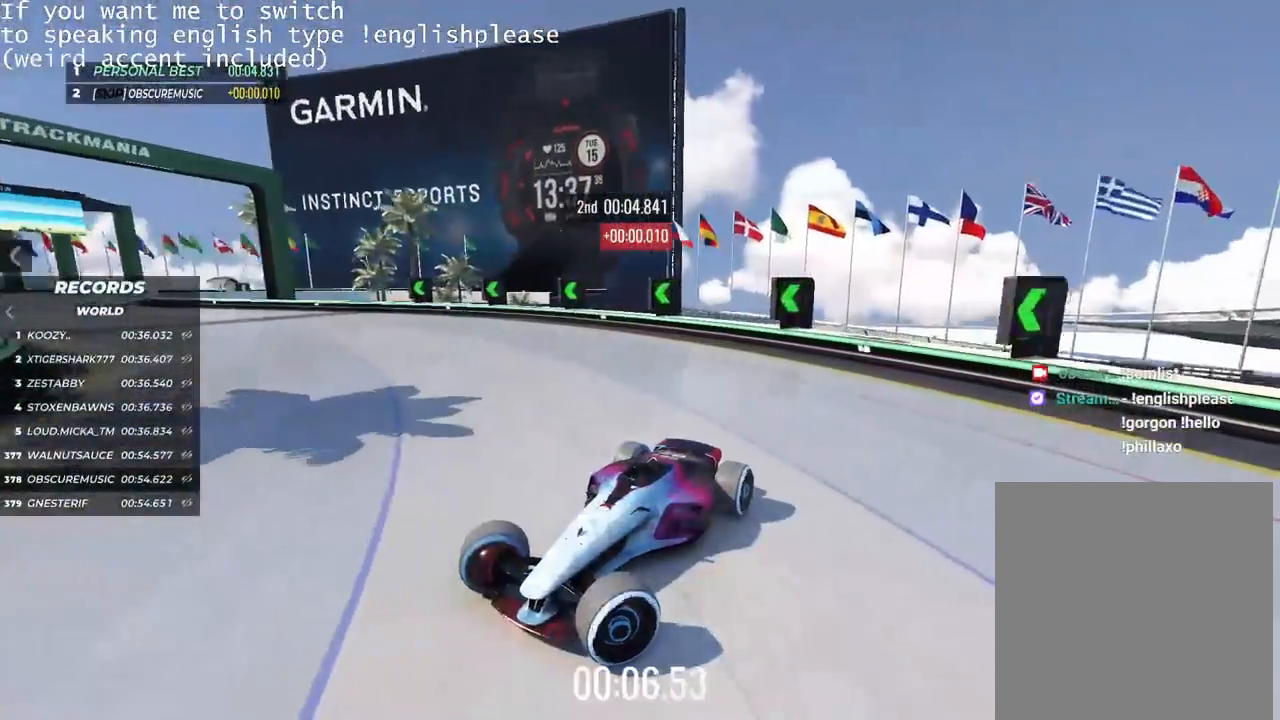
{"keys": ["right", "up"], "events": []}
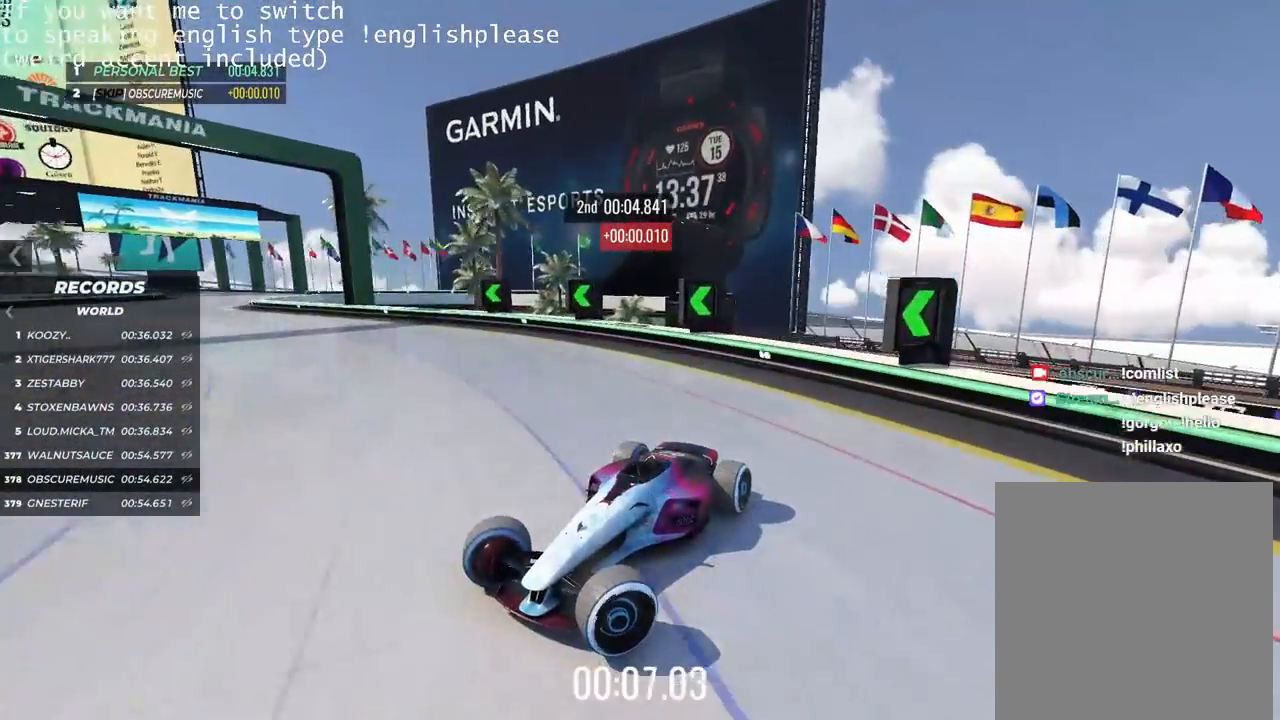
{"keys": ["up"], "events": [[384, "right", "up"]]}
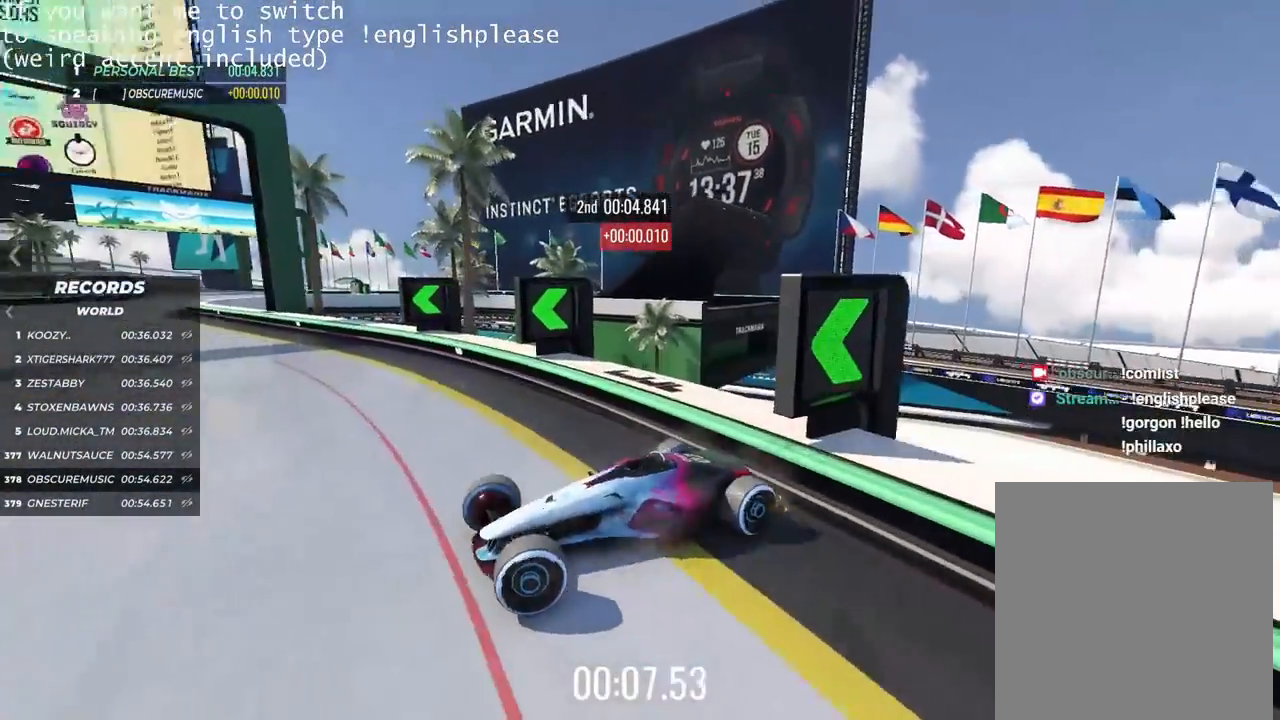
{"keys": []}
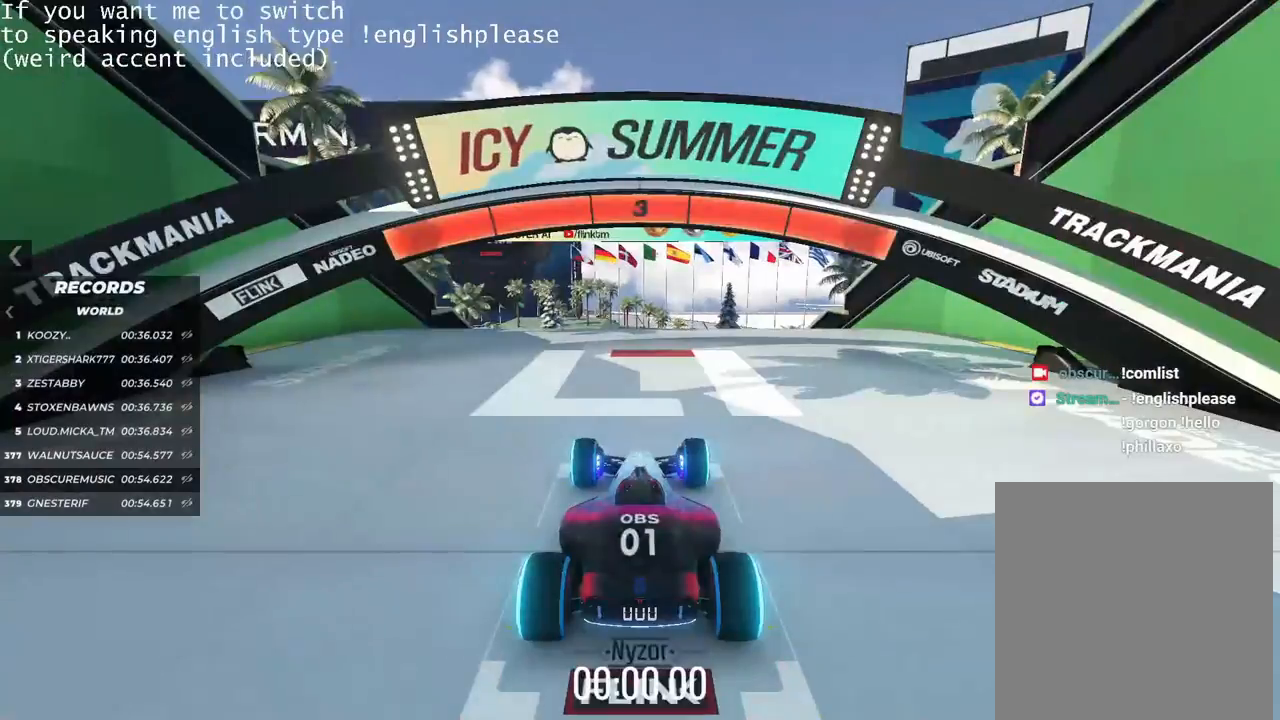
{"keys": [], "events": []}
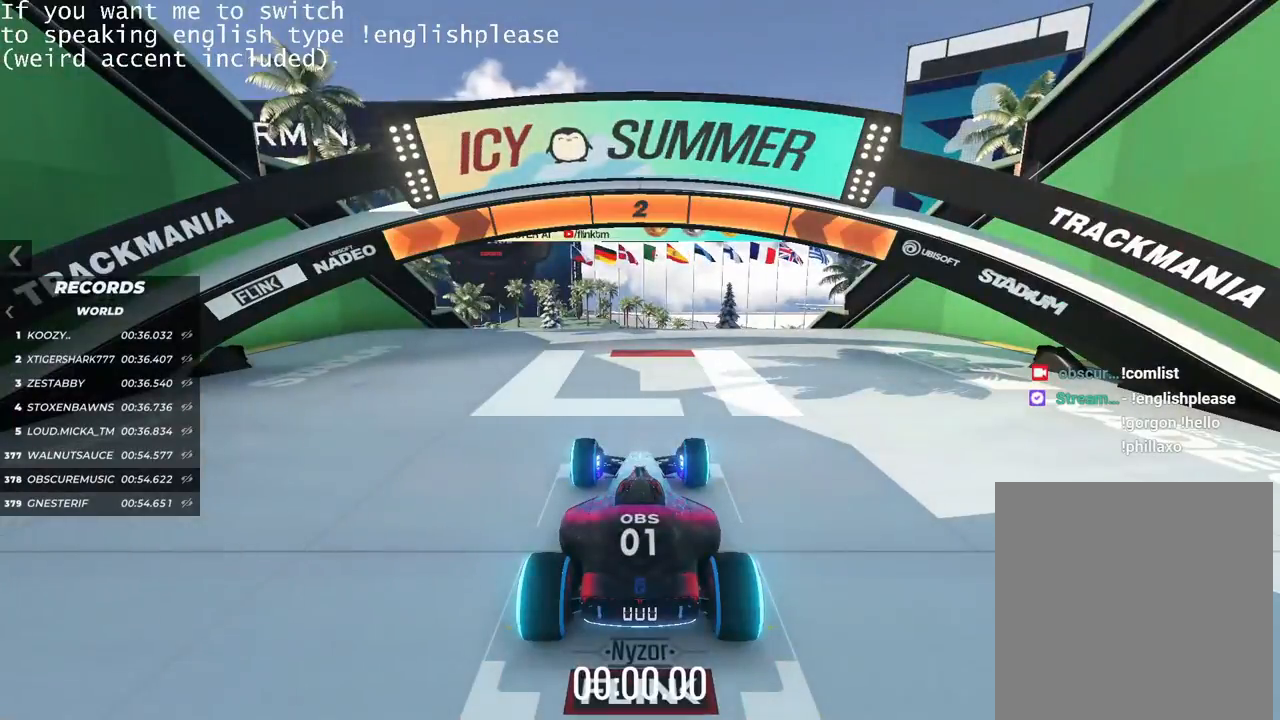
{"keys": [], "events": []}
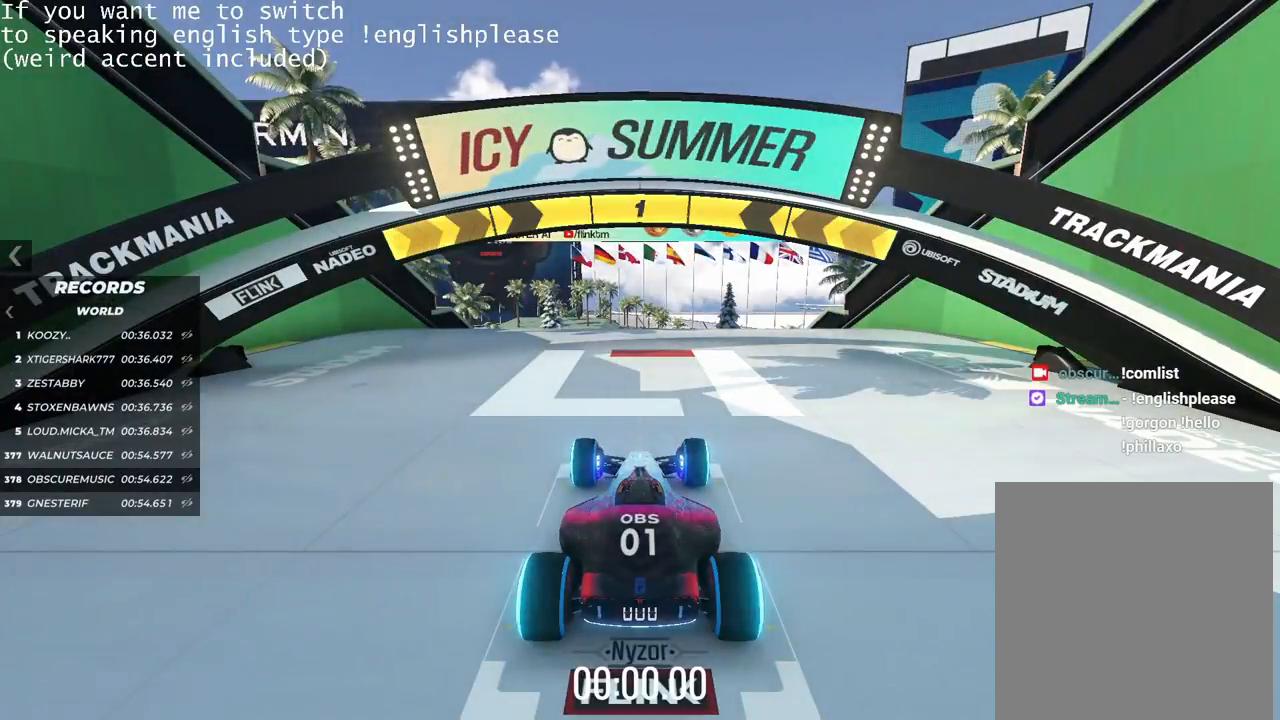
{"keys": ["up"], "events": [[267, "up", "down"]]}
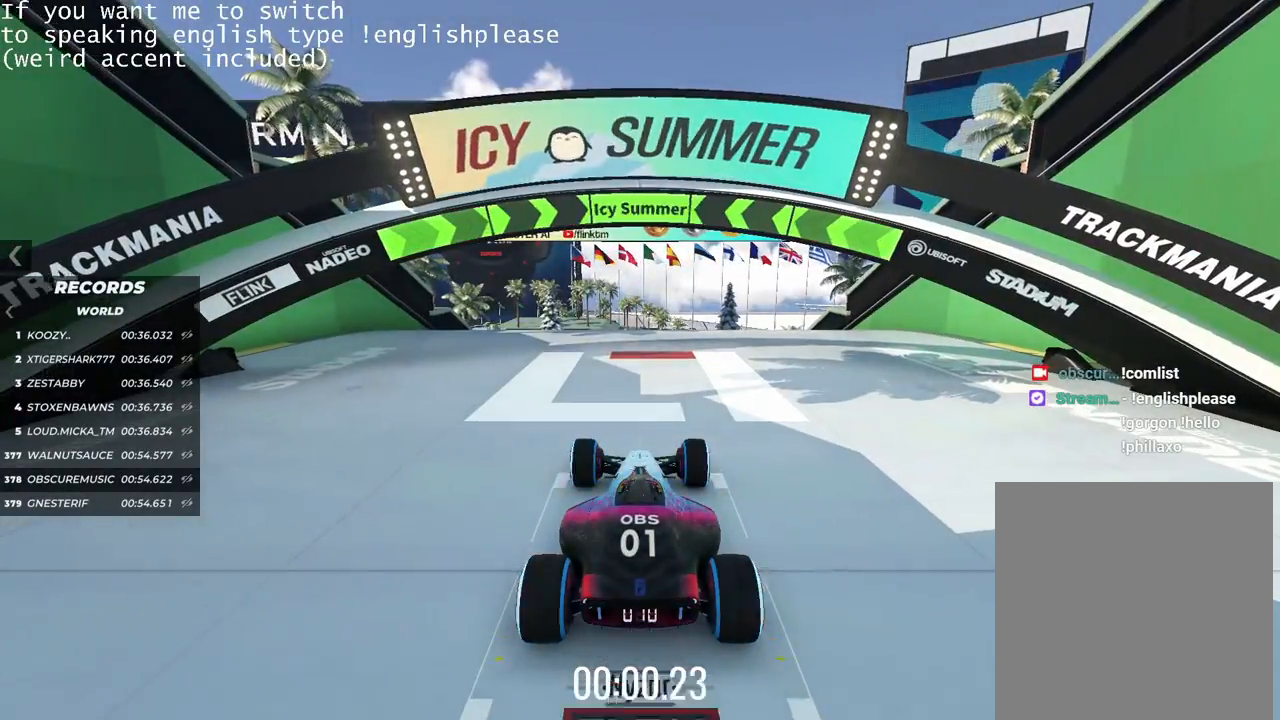
{"keys": ["up"], "events": []}
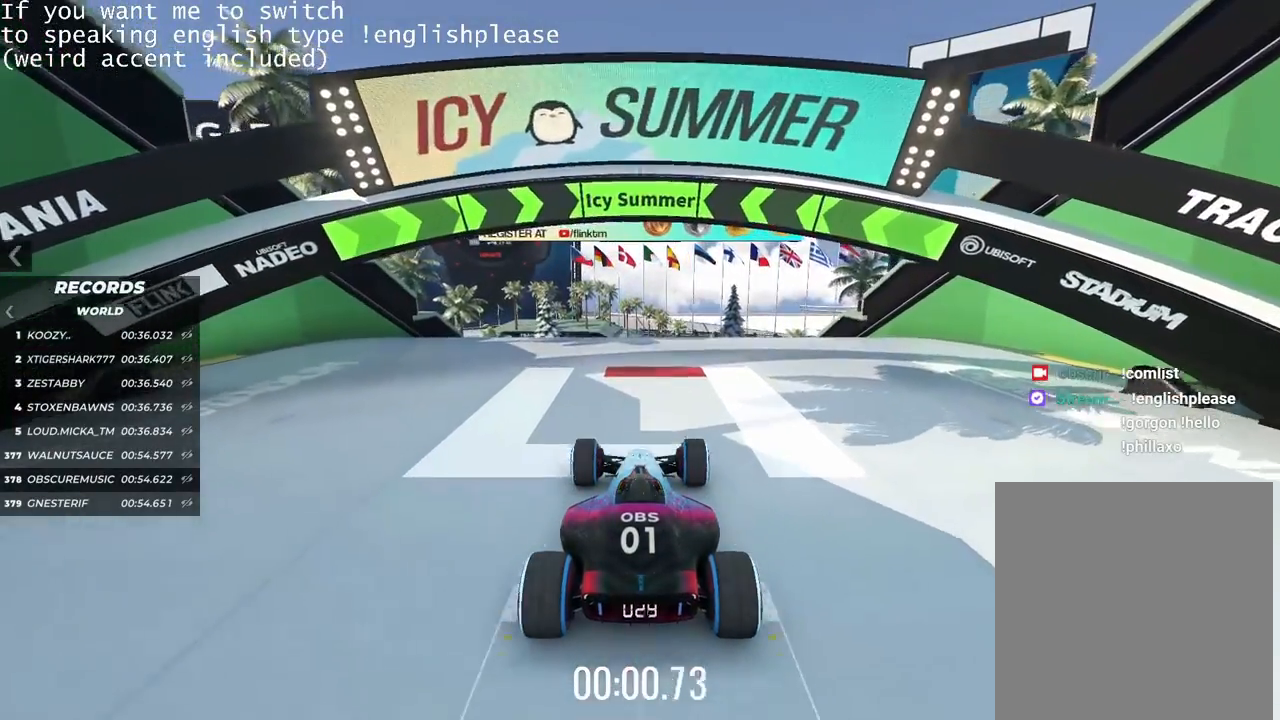
{"keys": ["up"], "events": []}
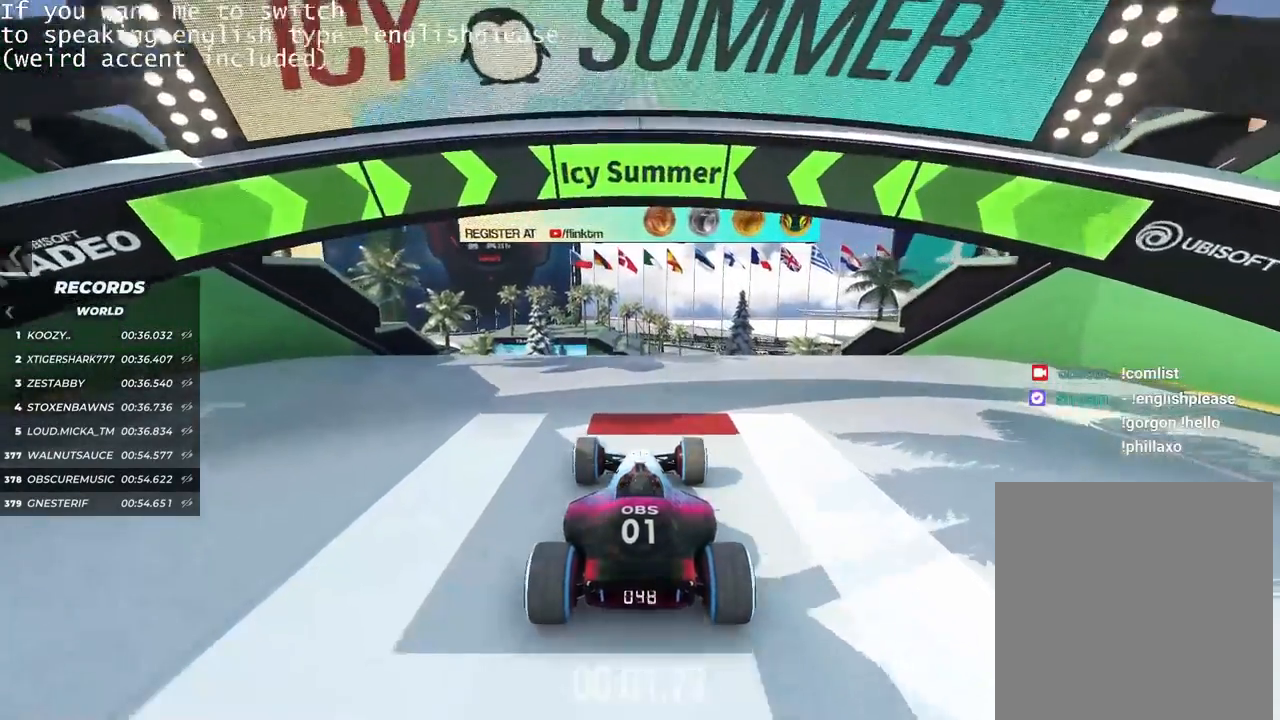
{"keys": ["up"], "events": [[66, "right", "down"], [150, "right", "up"]]}
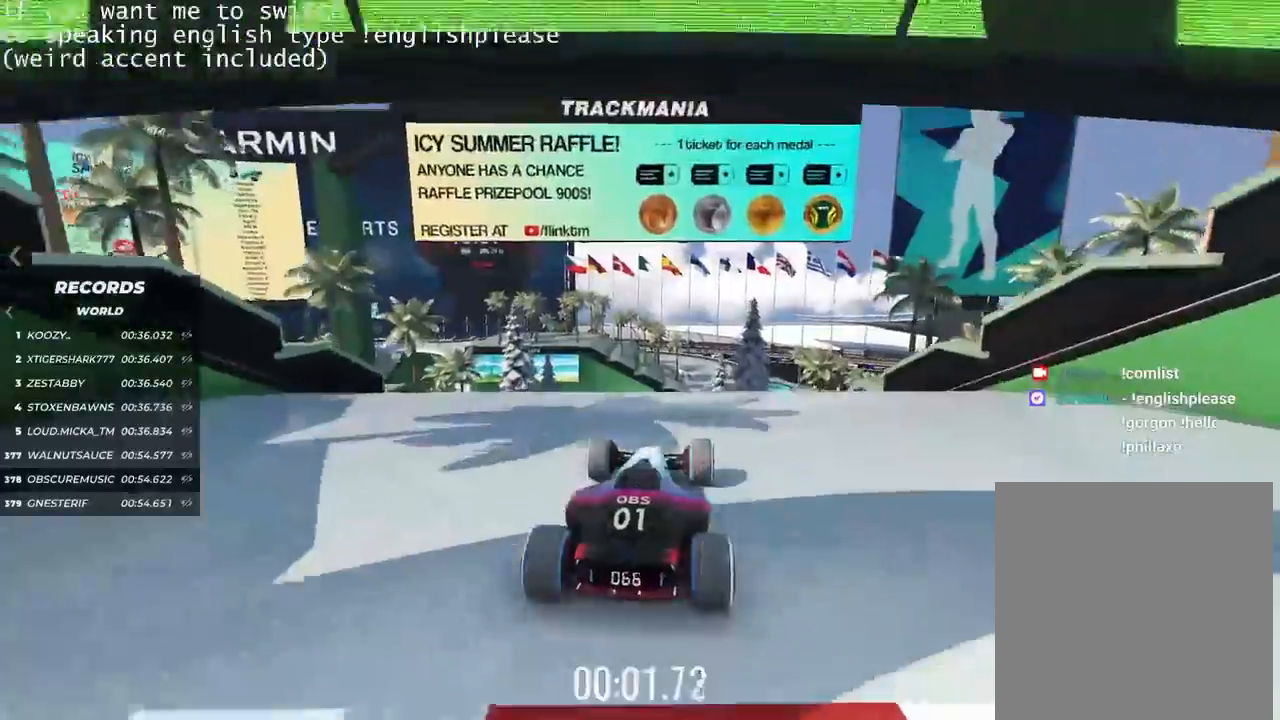
{"keys": ["up"], "events": []}
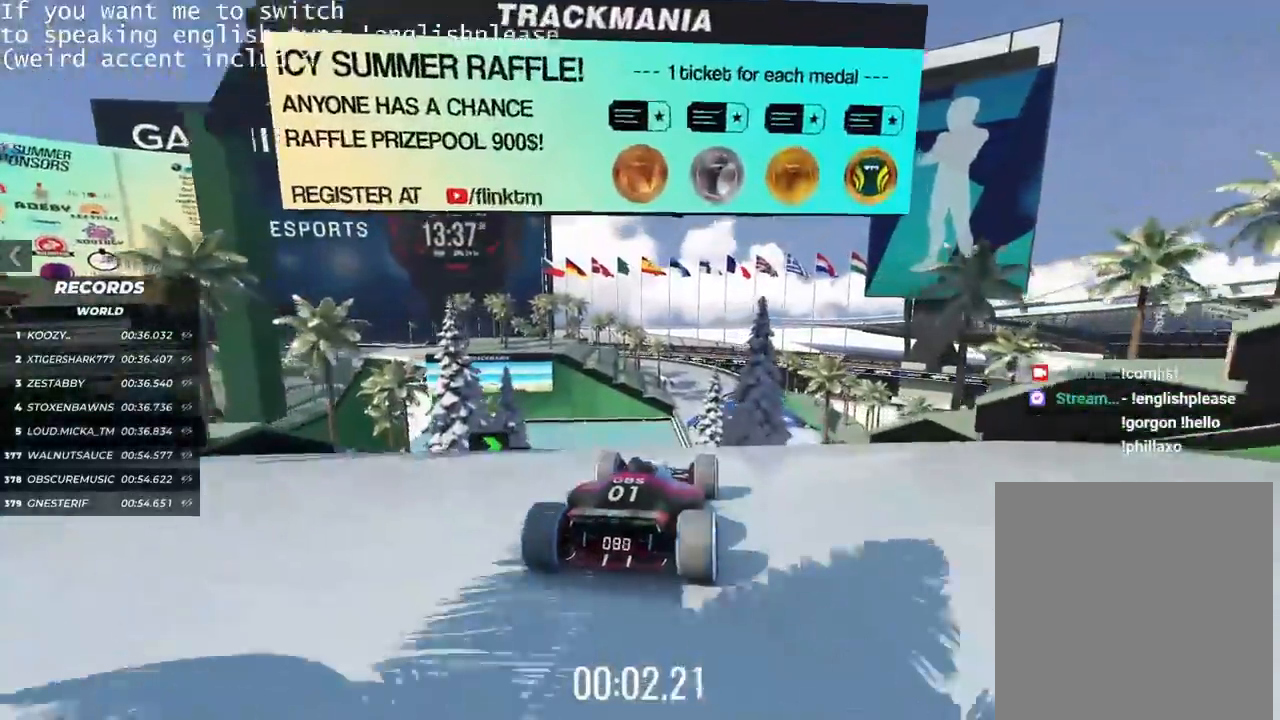
{"keys": ["up"], "events": []}
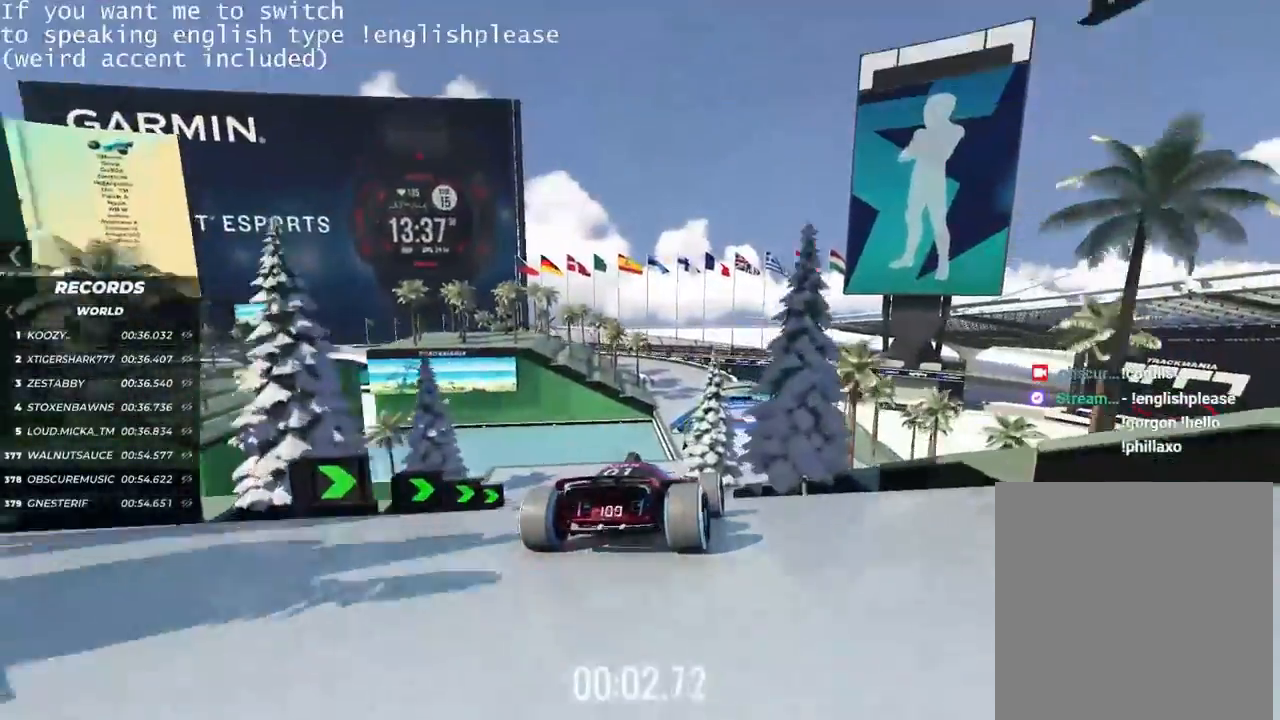
{"keys": ["up"], "events": [[317, "right", "down"], [401, "right", "up"]]}
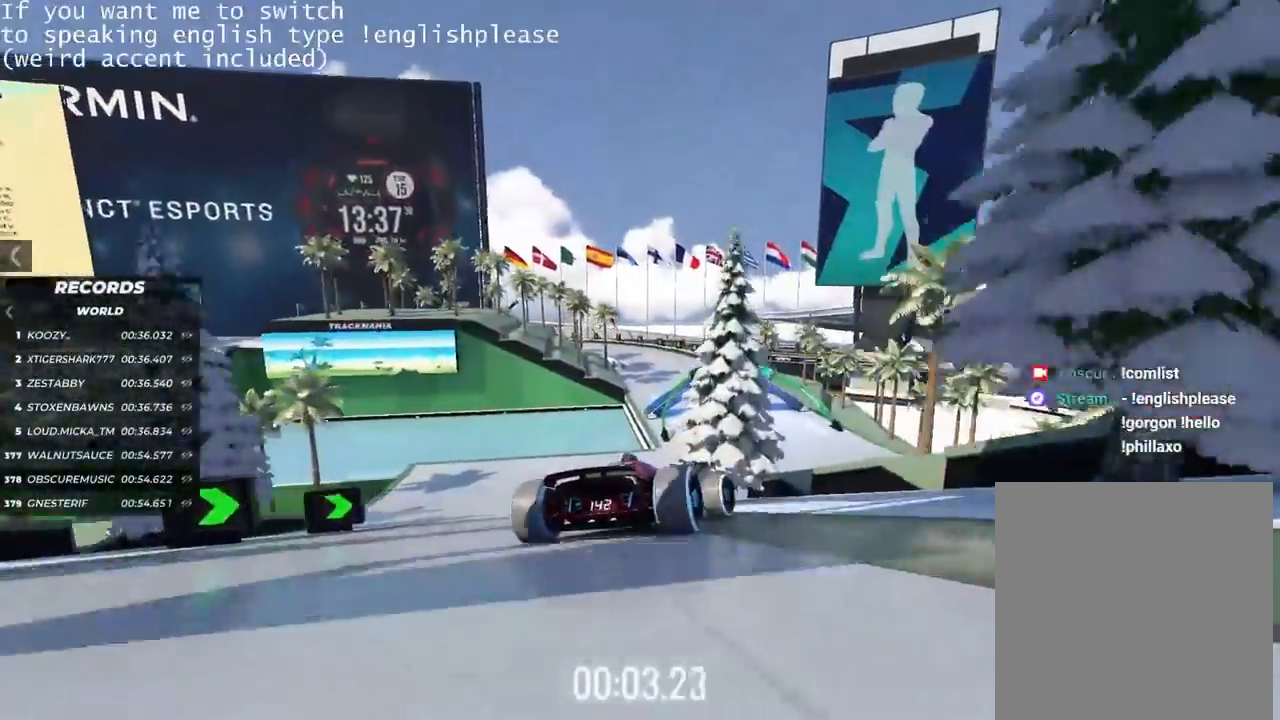
{"keys": ["up"], "events": []}
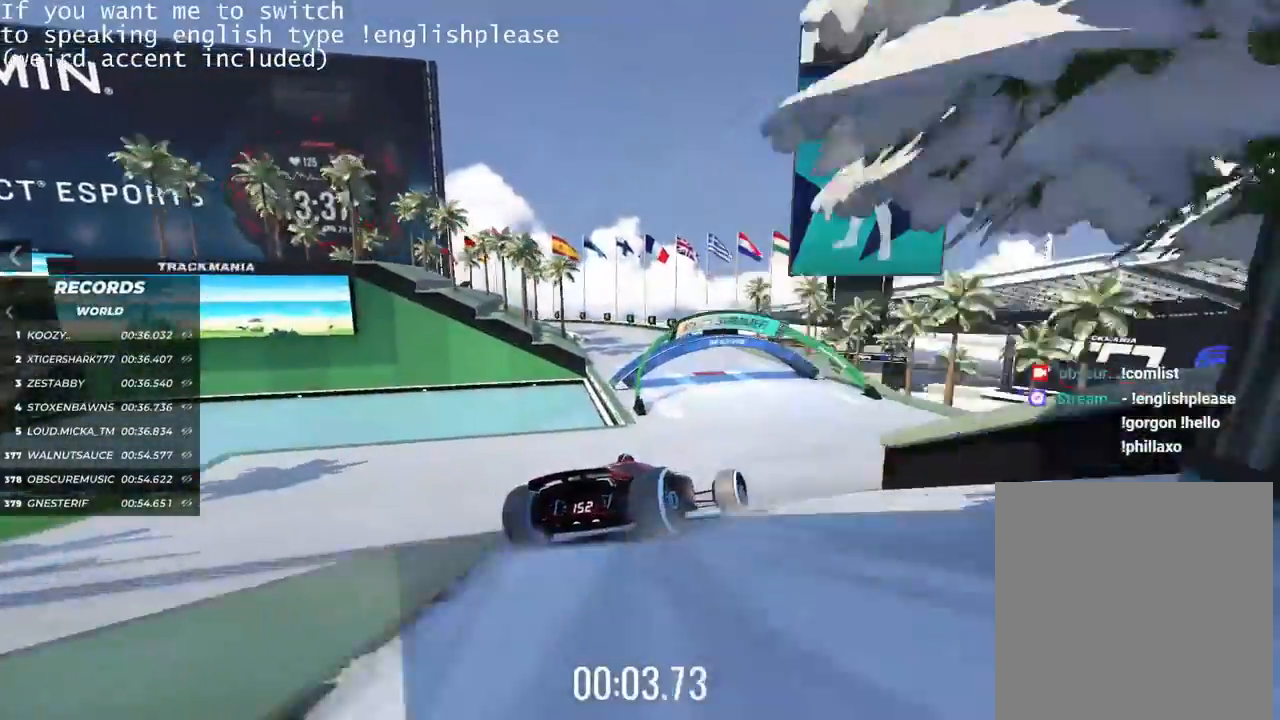
{"keys": ["left", "up"], "events": [[300, "left", "down"]]}
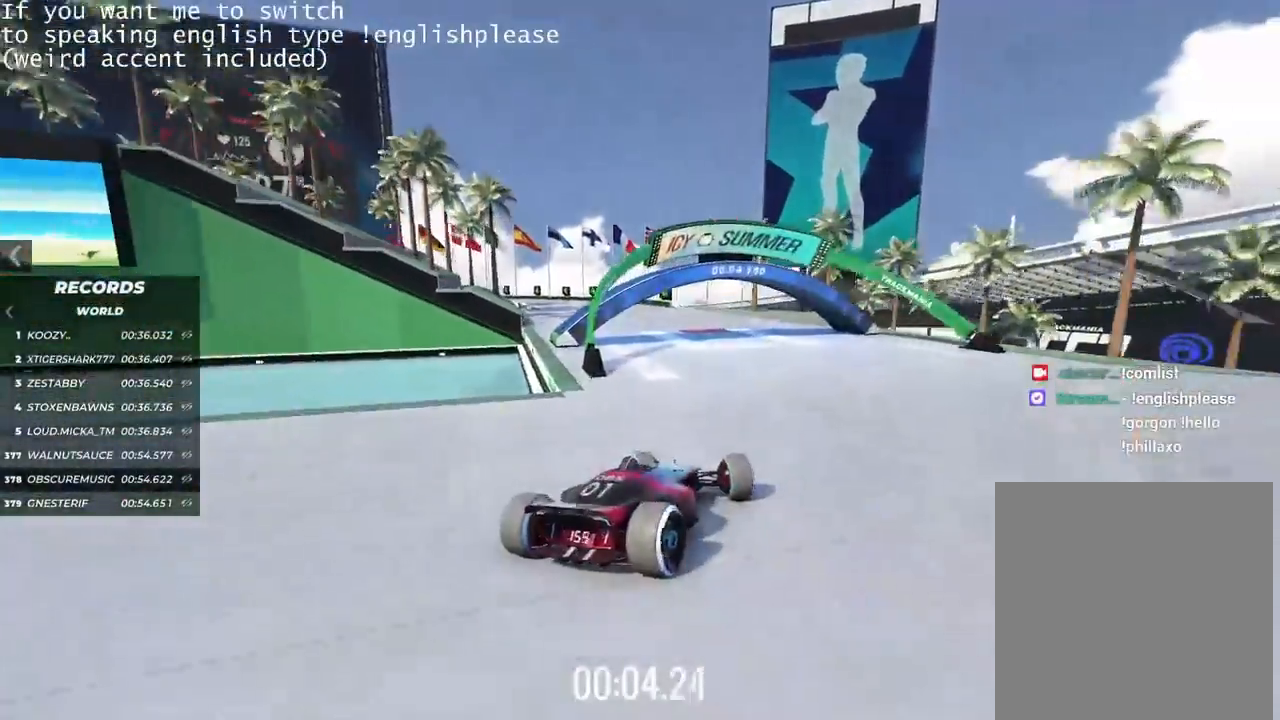
{"keys": ["left", "up"], "events": []}
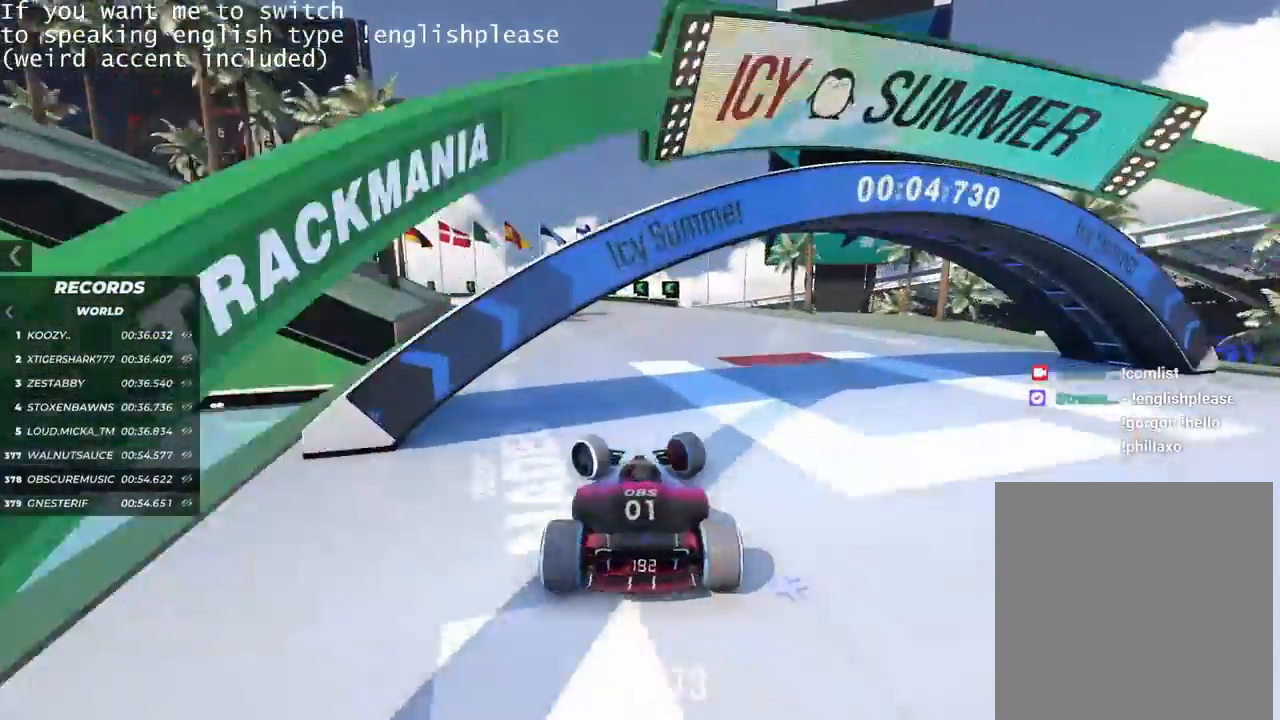
{"keys": ["up"], "events": [[250, "left", "up"]]}
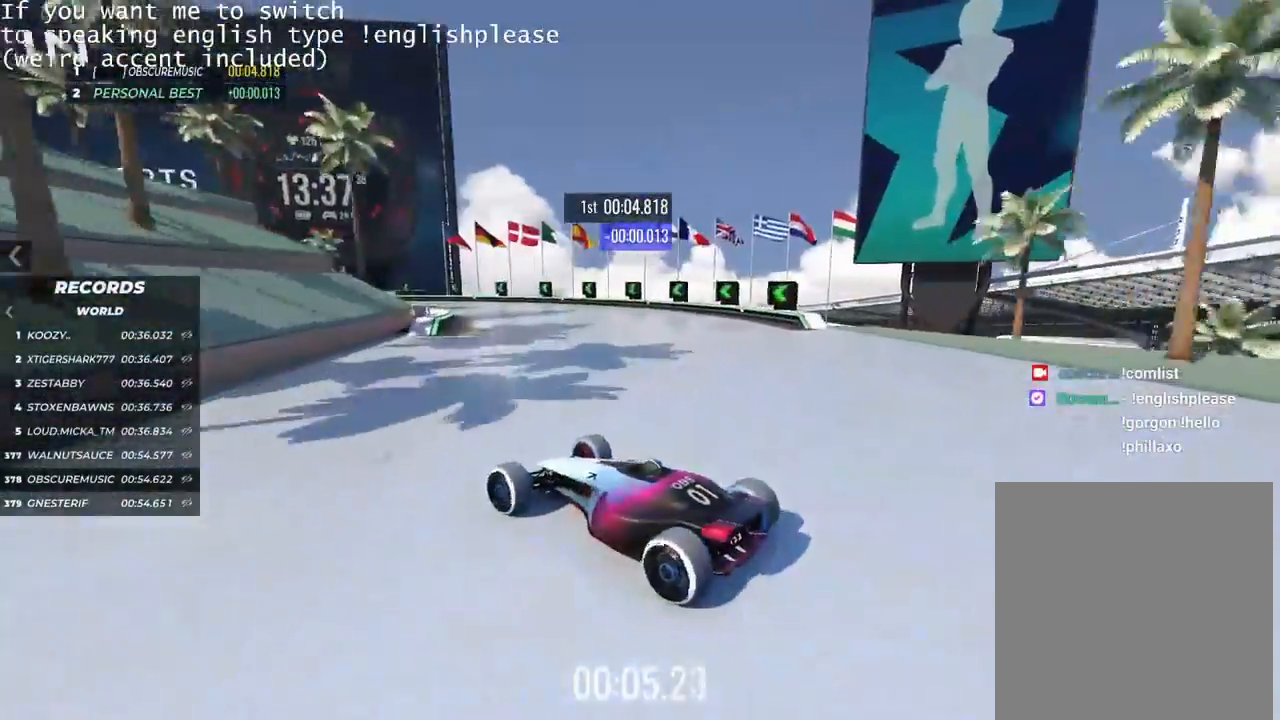
{"keys": ["right", "up"], "events": [[83, "right", "down"]]}
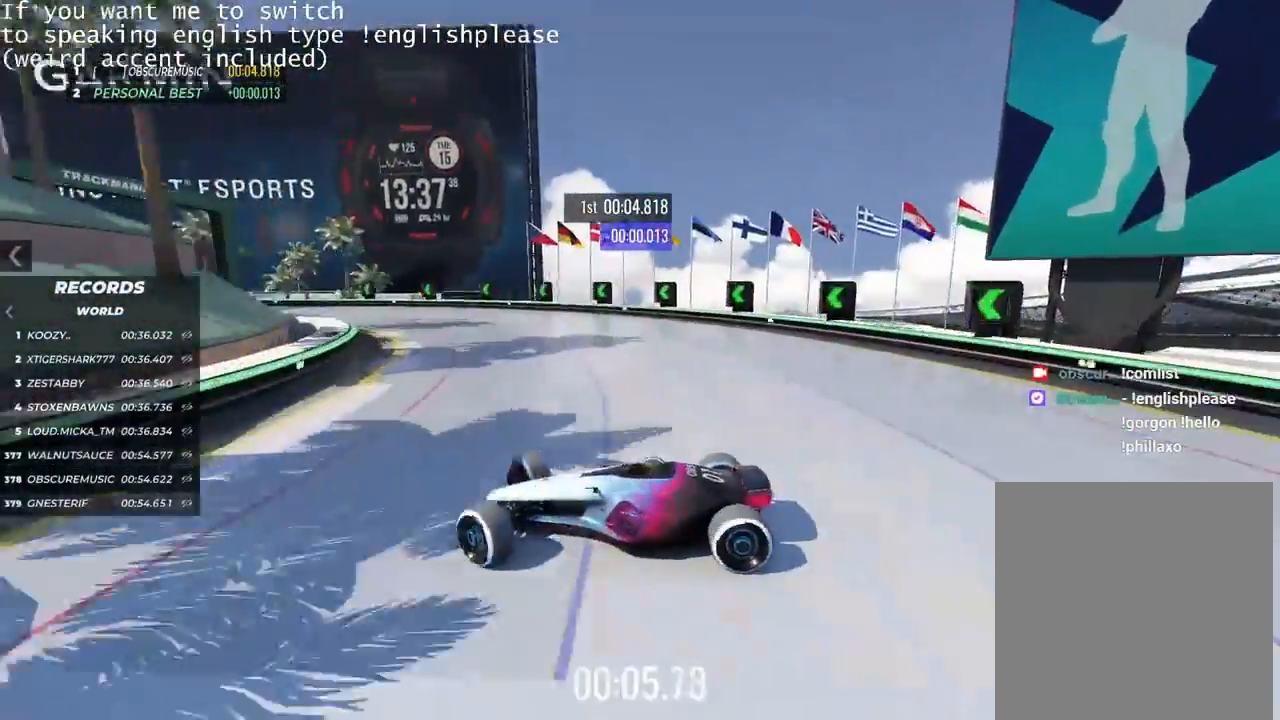
{"keys": ["right", "up"], "events": []}
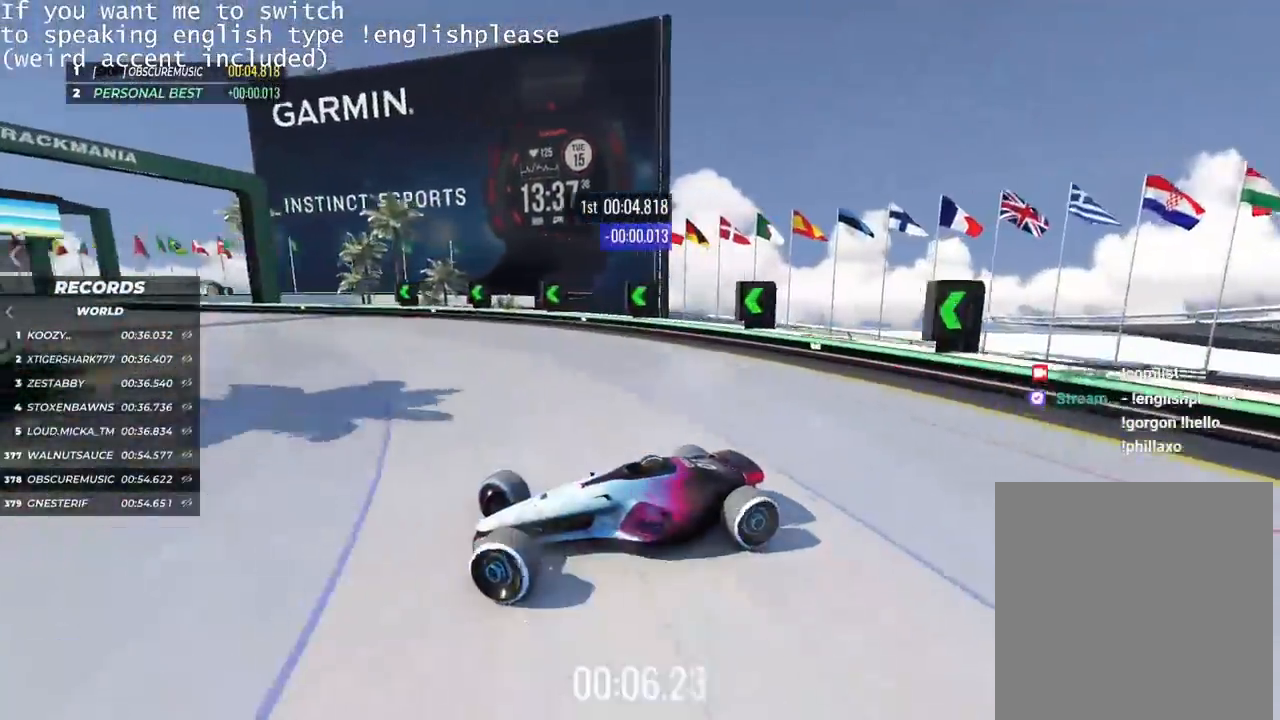
{"keys": ["right", "up"], "events": []}
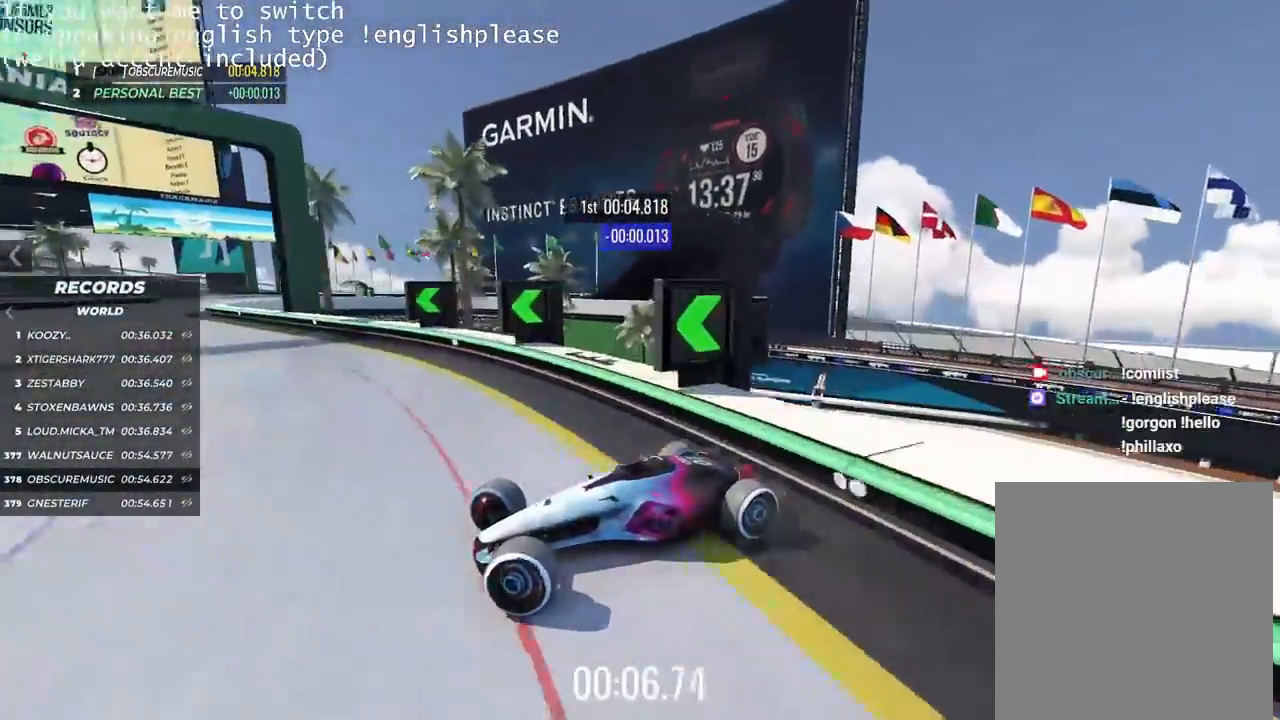
{"keys": ["right"], "events": [[84, "right", "up"], [284, "up", "up"], [384, "right", "down"]]}
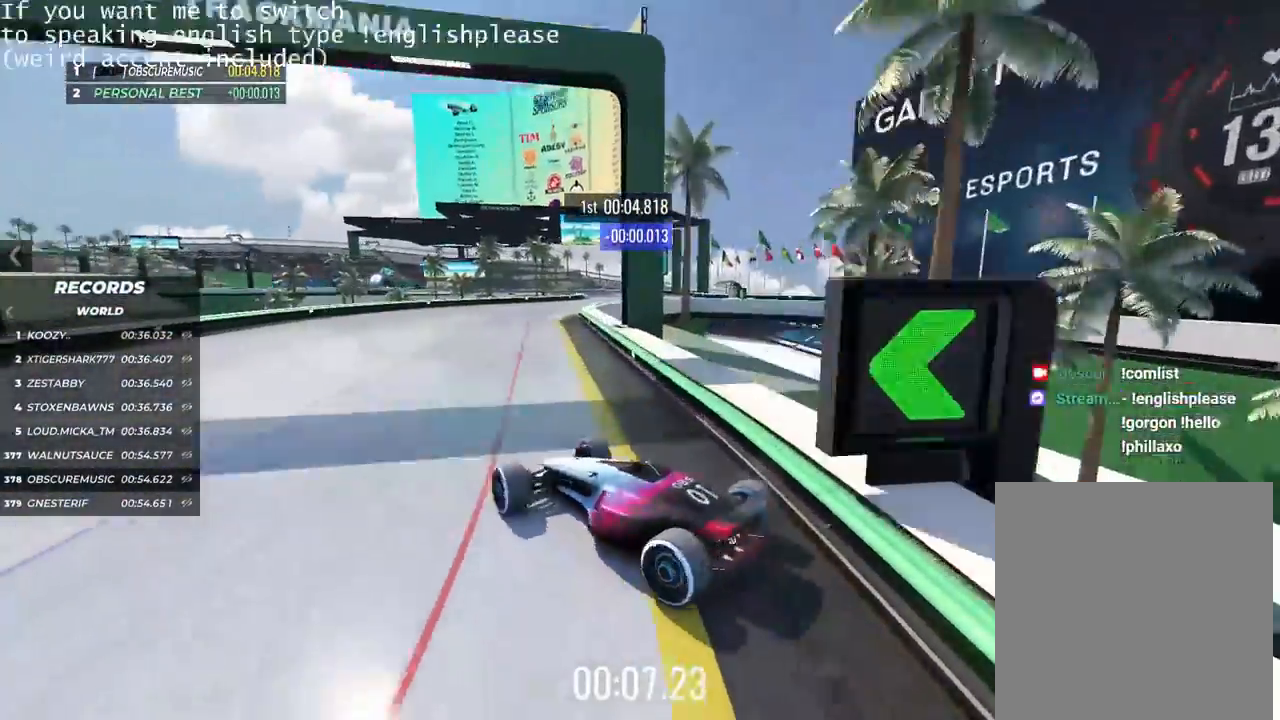
{"keys": ["left", "up"], "events": [[83, "up", "down"], [150, "right", "up"], [283, "left", "down"]]}
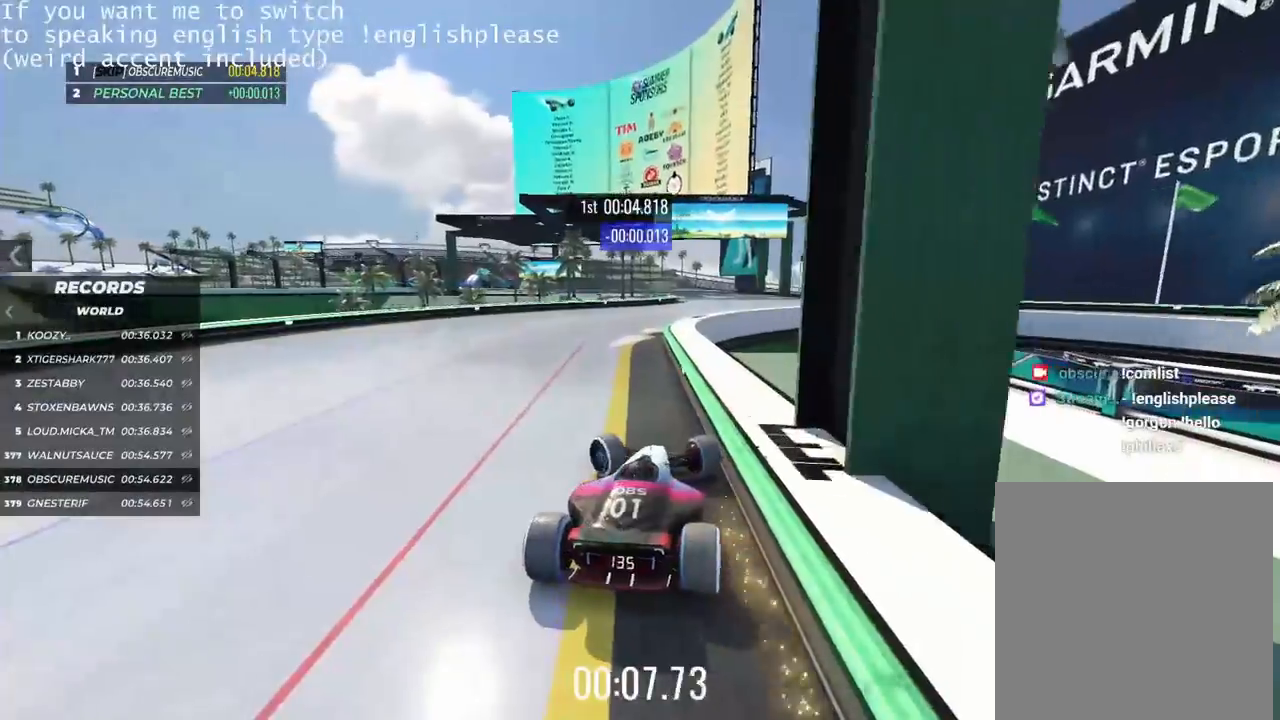
{"keys": ["right", "up"], "events": [[100, "left", "up"], [217, "right", "down"]]}
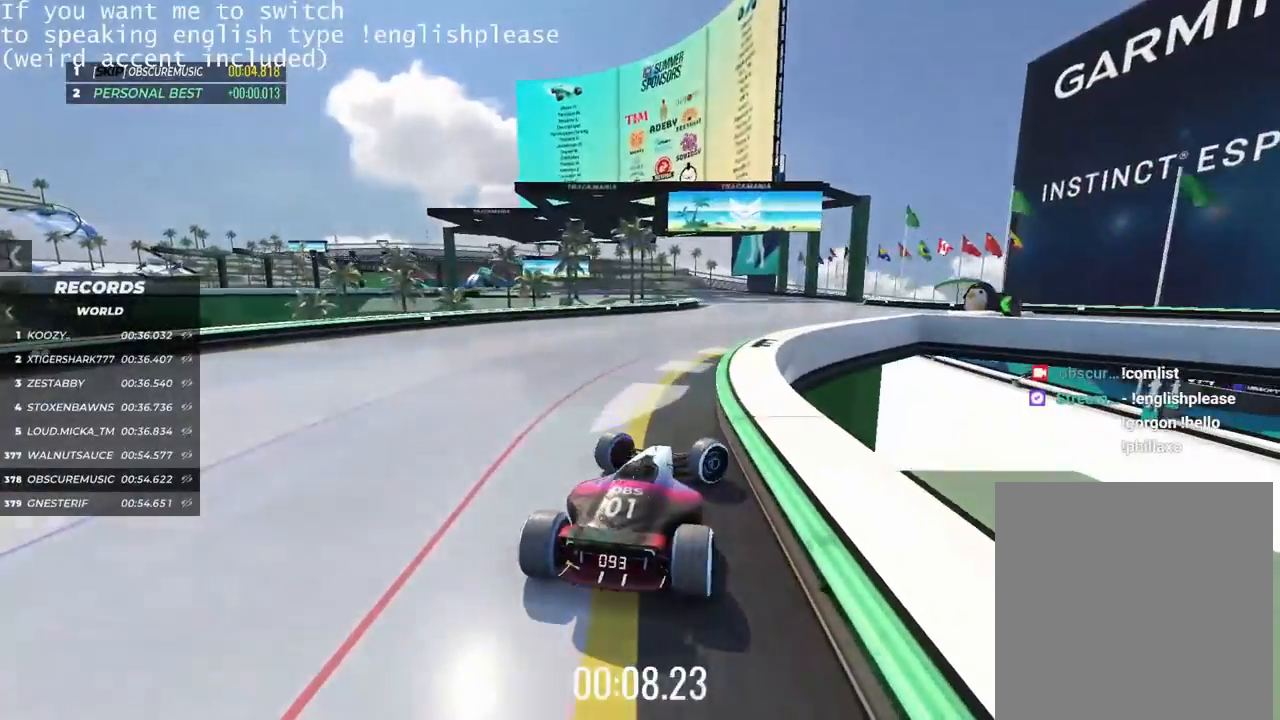
{"keys": ["left", "up"], "events": [[116, "right", "up"], [317, "left", "down"]]}
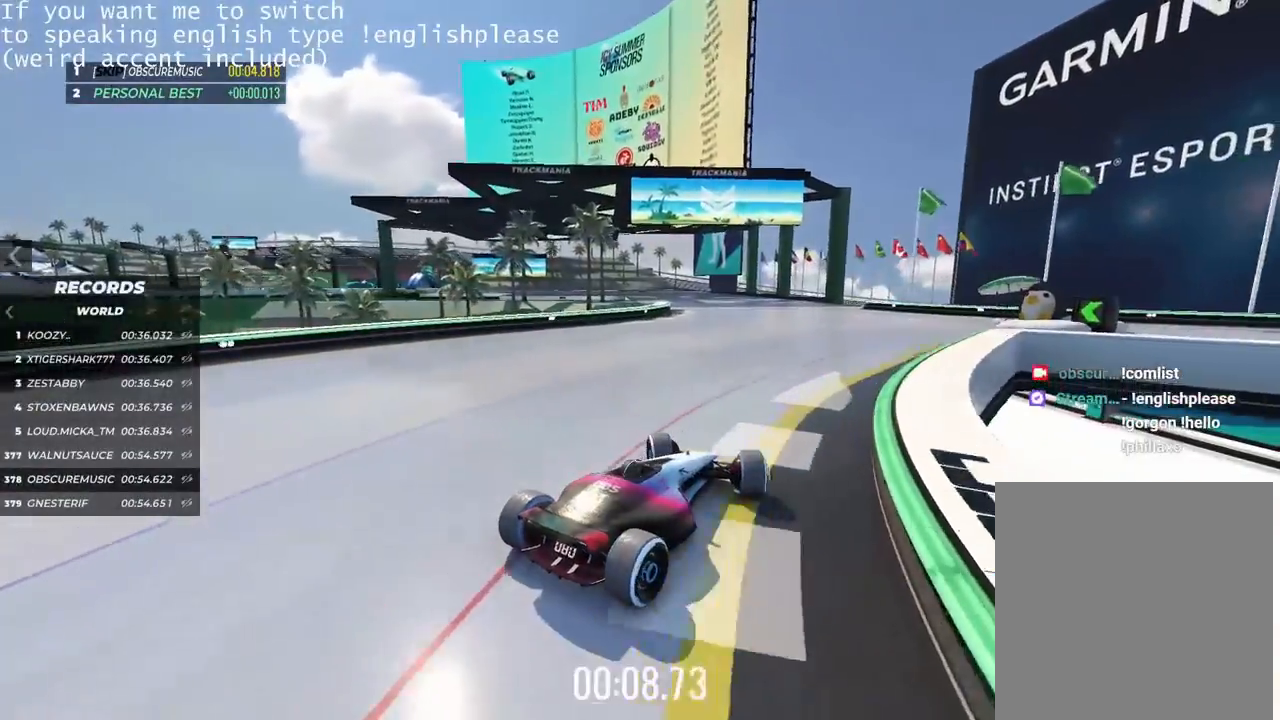
{"keys": ["up"], "events": [[200, "left", "up"], [351, "left", "down"], [434, "left", "up"]]}